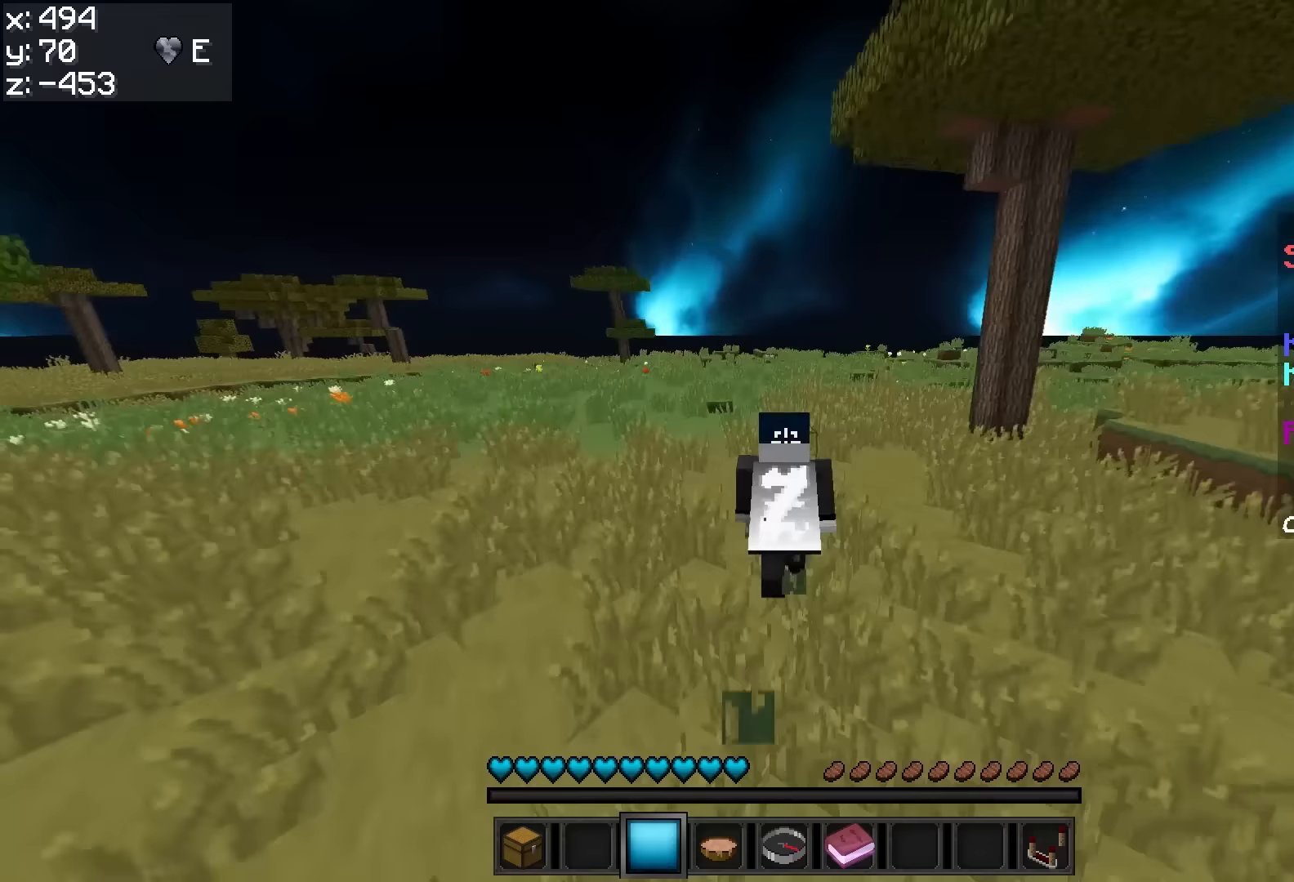
Gameplay with keyboard and mouse; each line is a JSON object with the keys and mouse buttons held at the frame after it (dt_ms = milliseconds from this image to that frame). "events" lists presses ("down") and releases ("up") of "a", "d", "s", "w", "mouse_left" and "mouse_right" between this image and that frame as [ms after this image, input, new state], when the widget could be followed in between. "mouse_left", "mouse_right" = the "left", "right" buttons of the "mouse" list. No other keys are recorded. Fast repeated clicks can show as one long hold. Mouse movement is not recorded.
{"dt_ms": 300, "keys": ["w"], "mouse": [], "events": []}
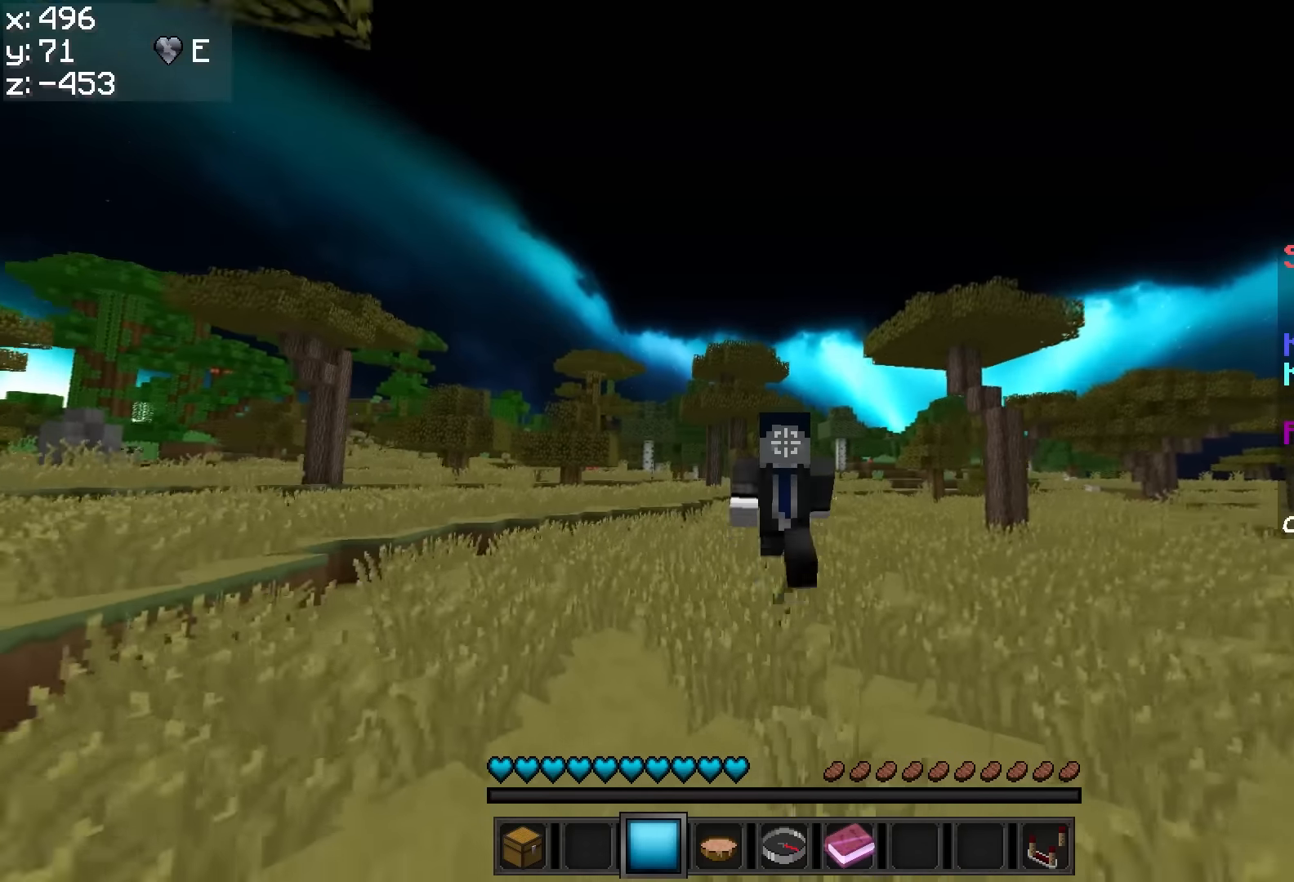
{"dt_ms": 500, "keys": ["w"], "mouse": [], "events": []}
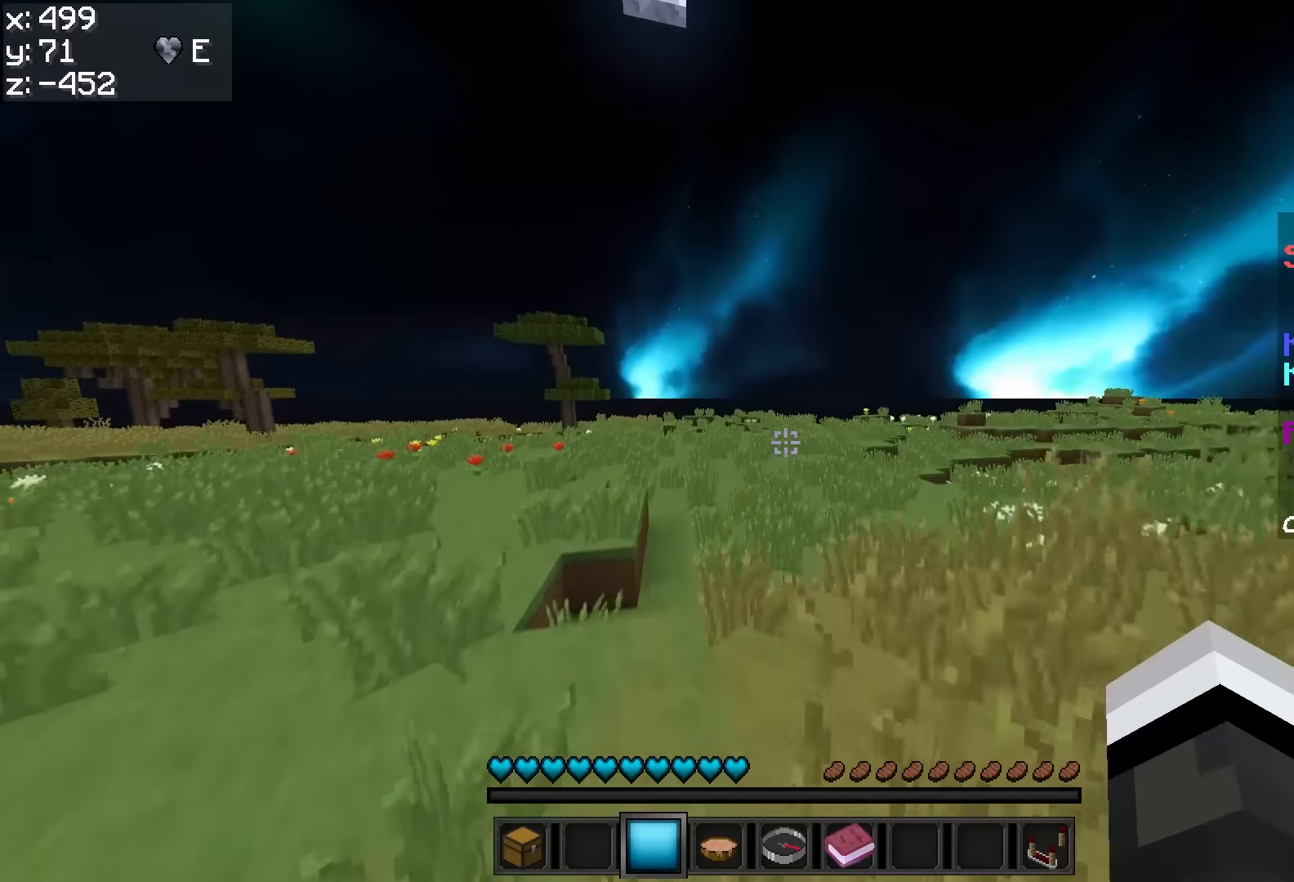
{"dt_ms": 500, "keys": ["w"], "mouse": [], "events": []}
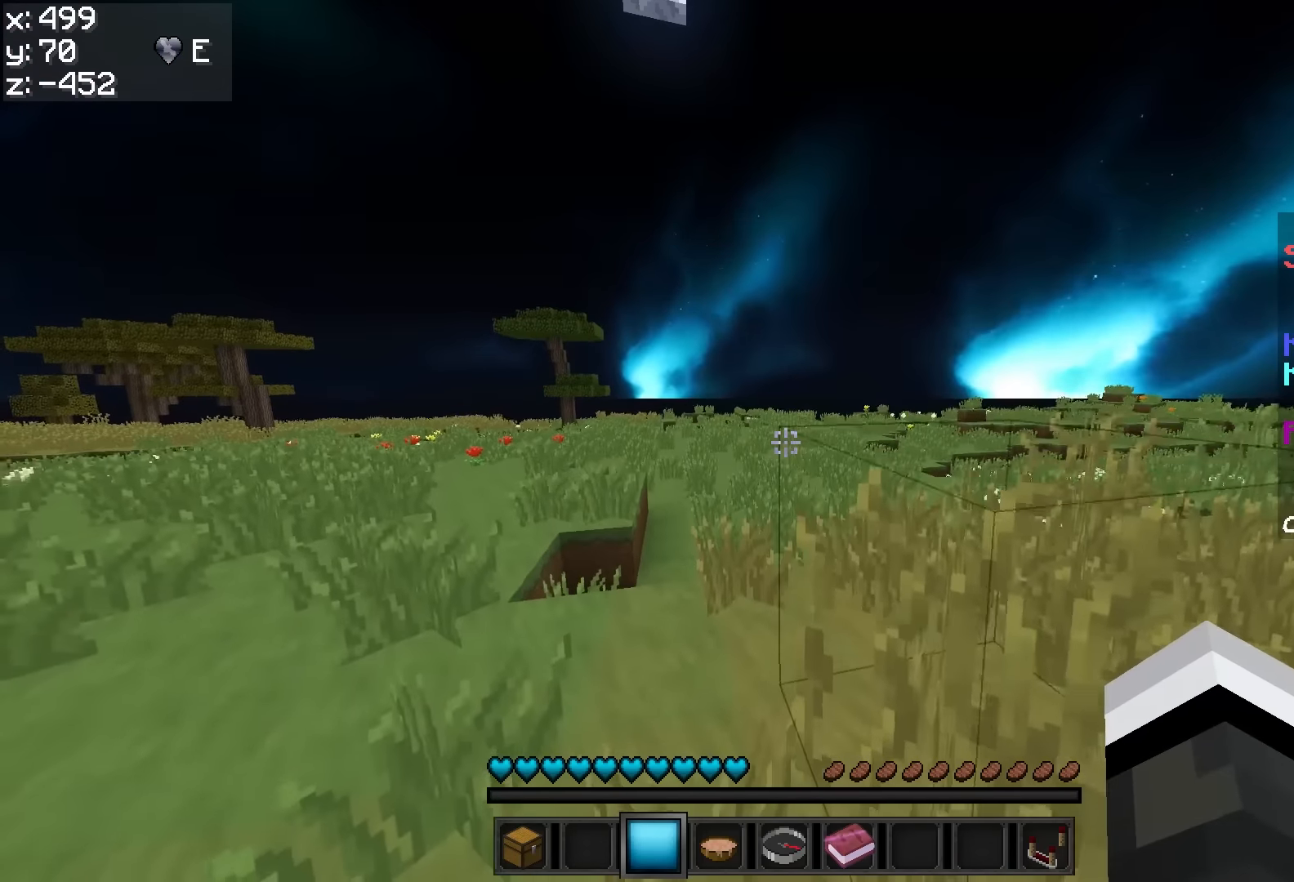
{"dt_ms": 500, "keys": [], "mouse": [], "events": [[383, "w", "up"]]}
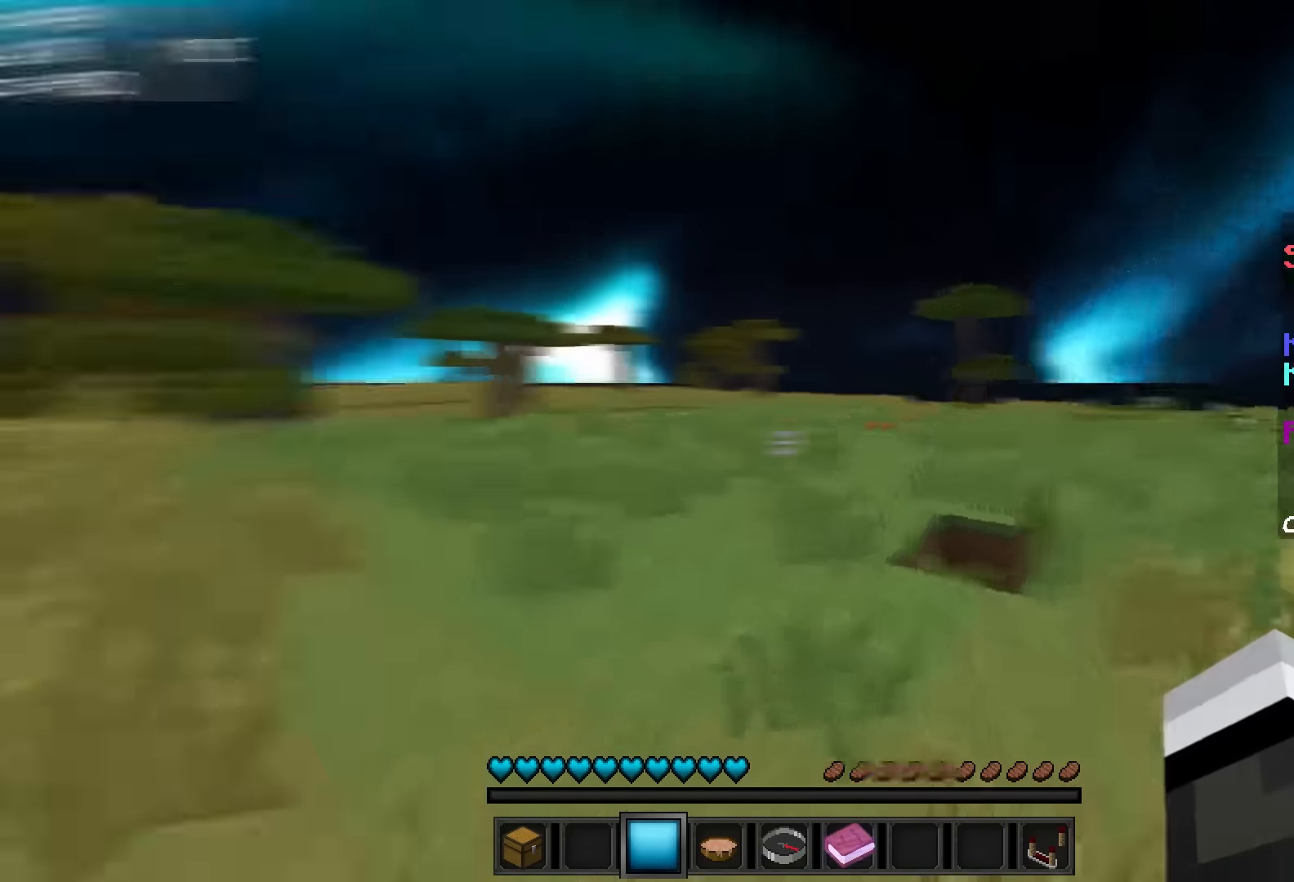
{"dt_ms": 500, "keys": ["a", "w"], "mouse": [], "events": [[183, "a", "down"], [333, "w", "down"]]}
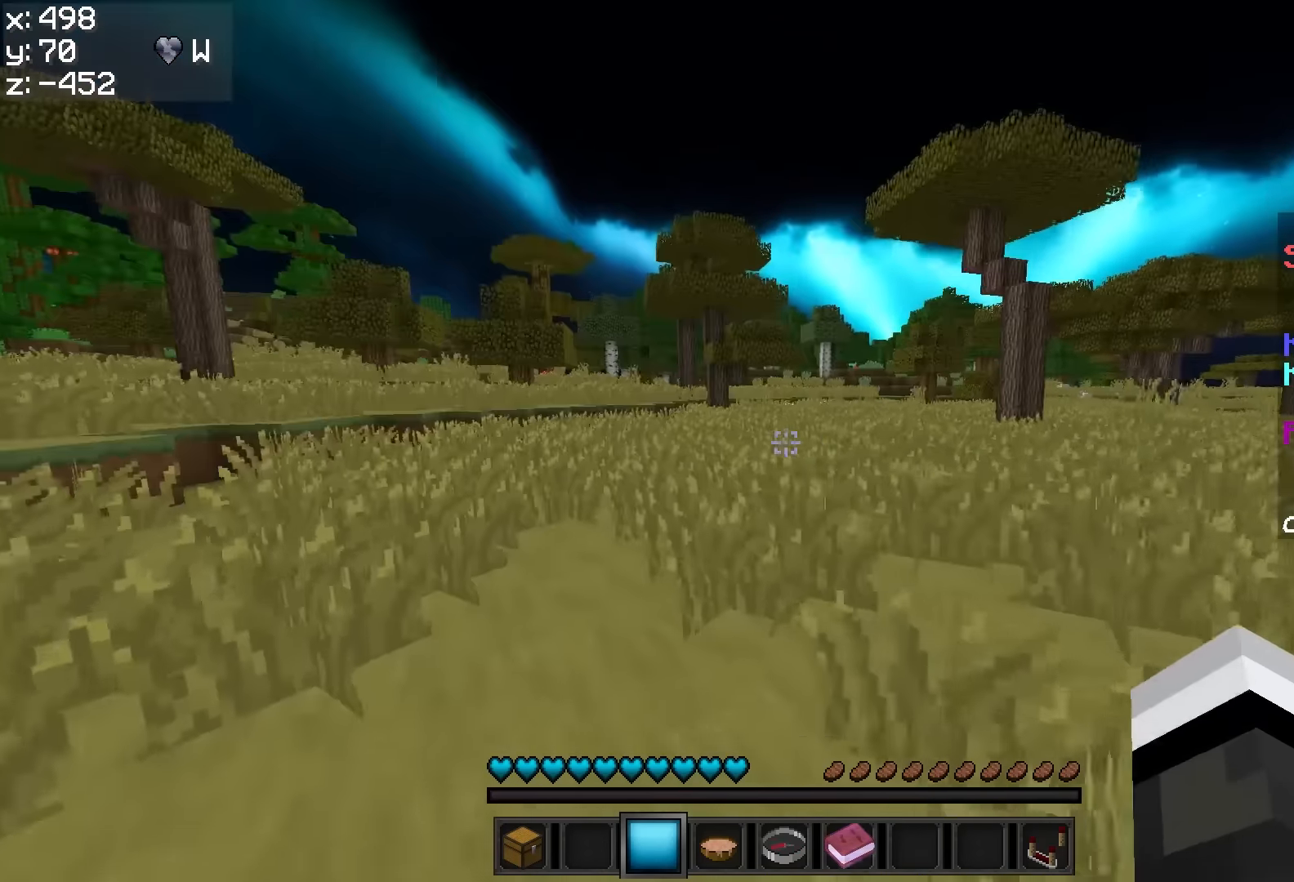
{"dt_ms": 500, "keys": ["w"], "mouse": [], "events": [[83, "a", "up"]]}
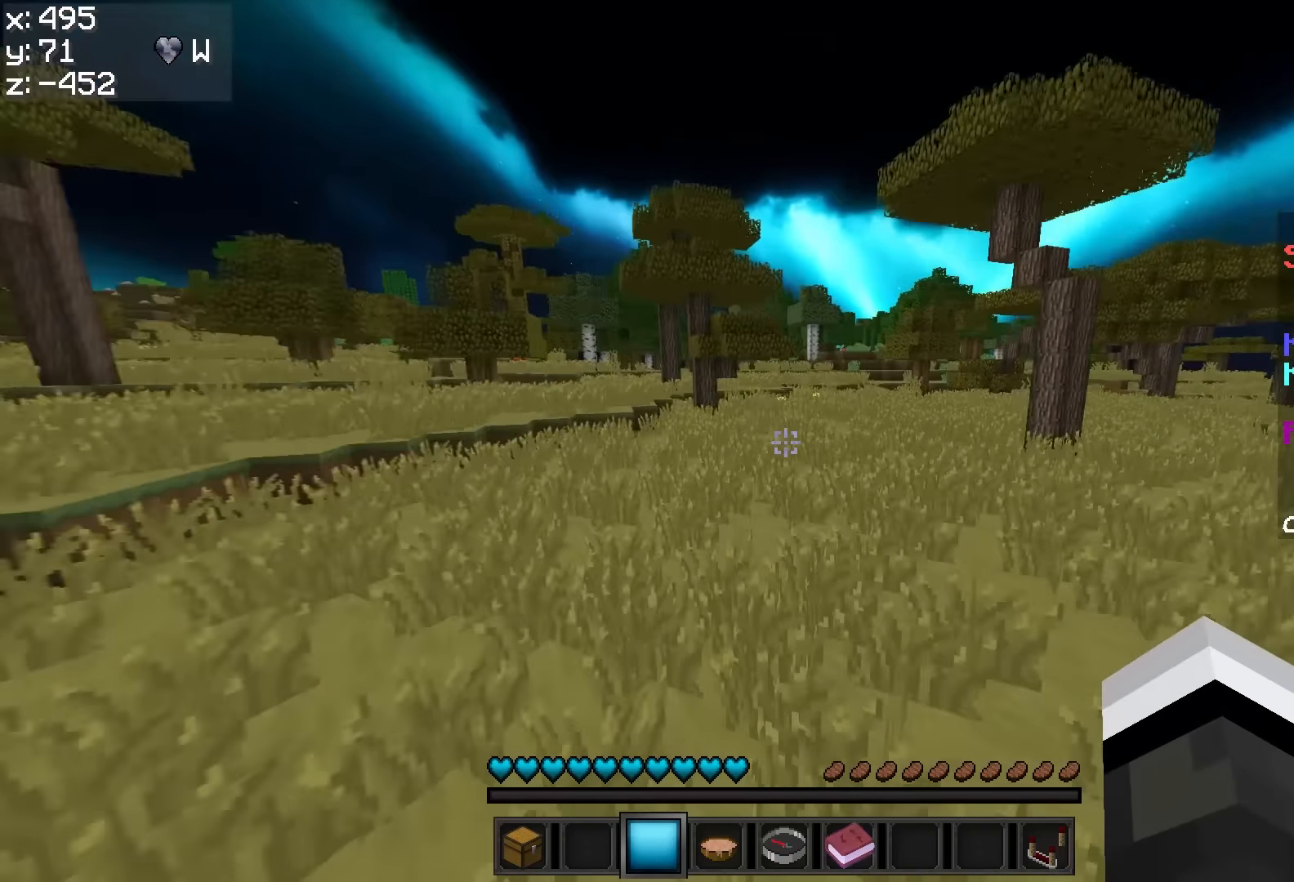
{"dt_ms": 500, "keys": ["w"], "mouse": [], "events": []}
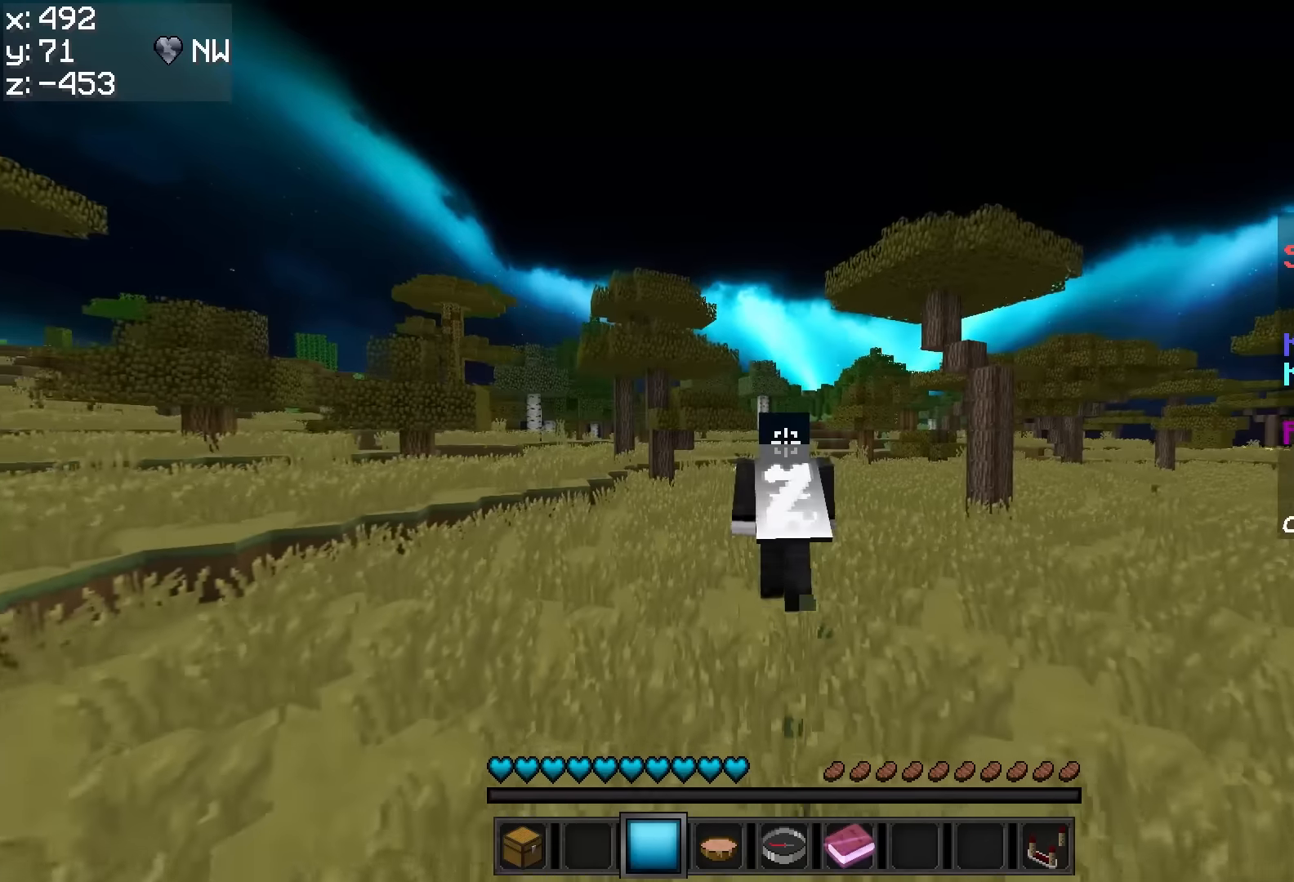
{"dt_ms": 500, "keys": ["w"], "mouse": [], "events": []}
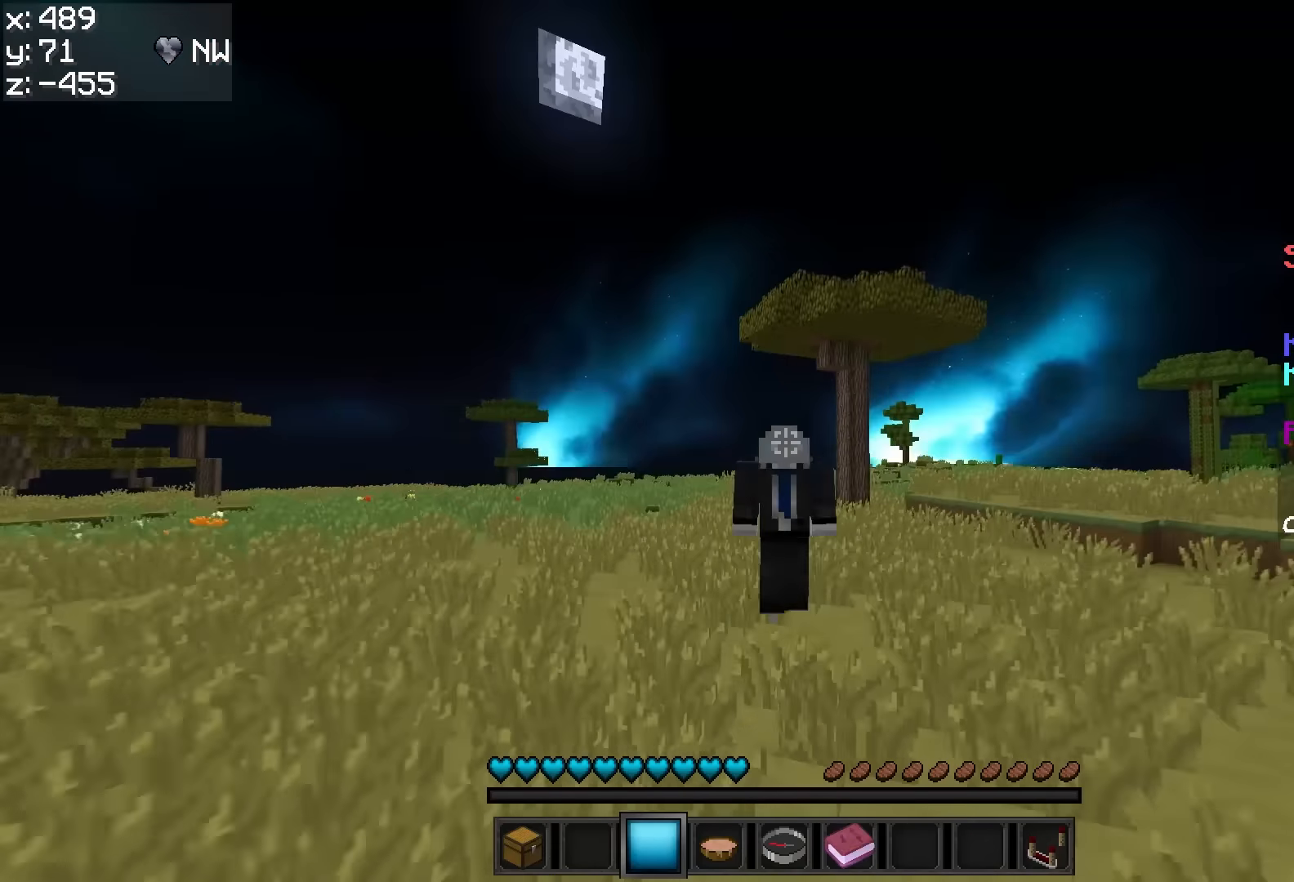
{"dt_ms": 500, "keys": ["w"], "mouse": [], "events": []}
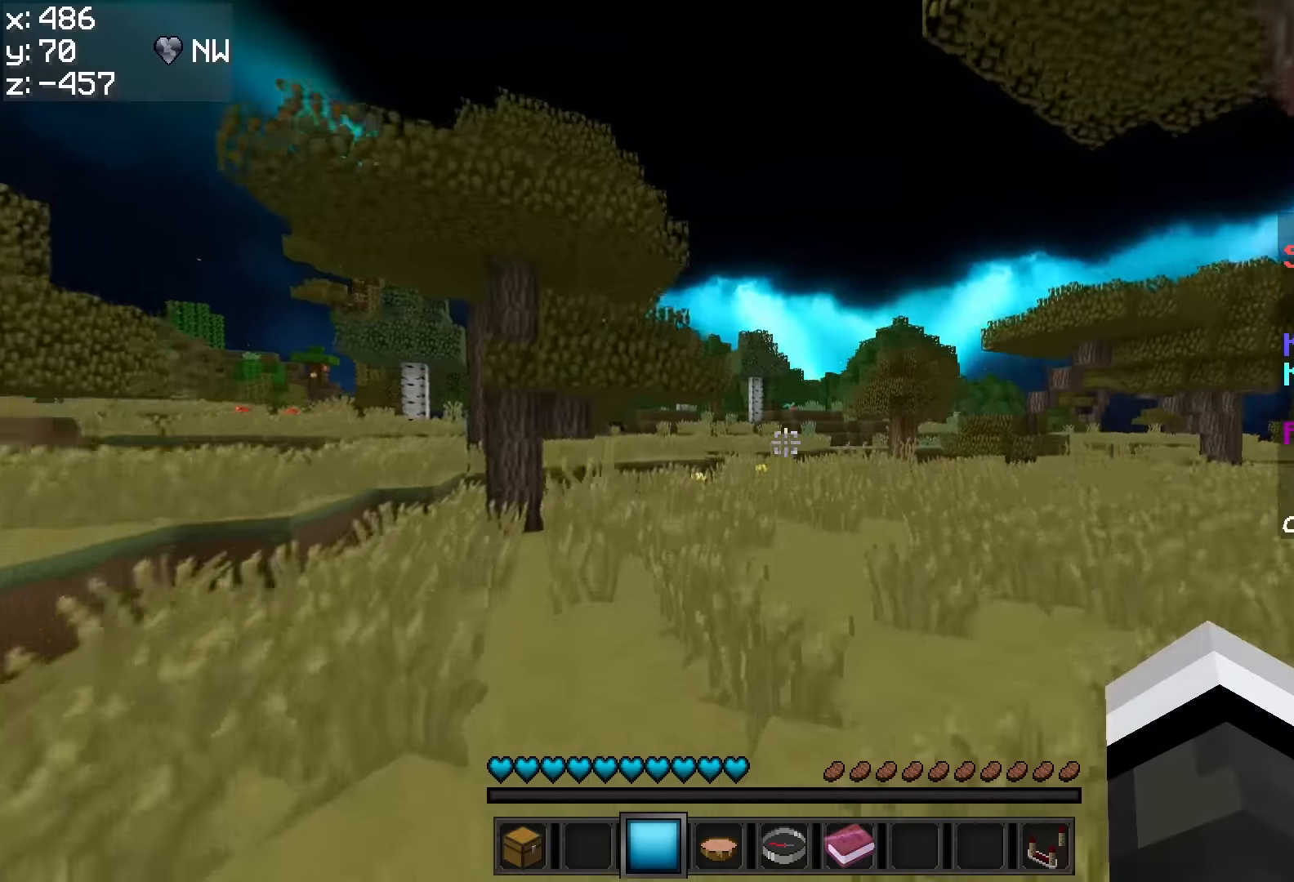
{"dt_ms": 500, "keys": ["w"], "mouse": [], "events": []}
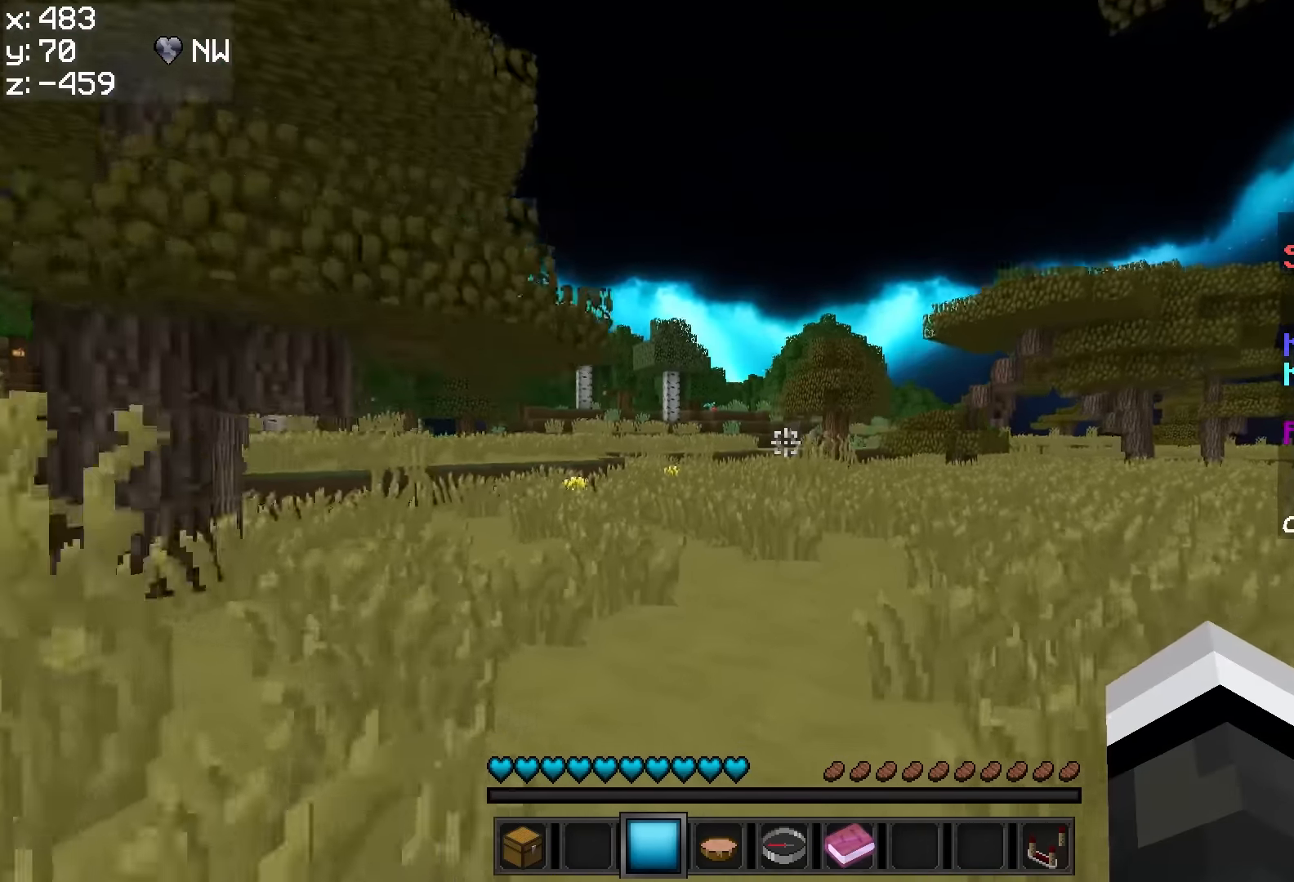
{"dt_ms": 500, "keys": ["w"], "mouse": [], "events": []}
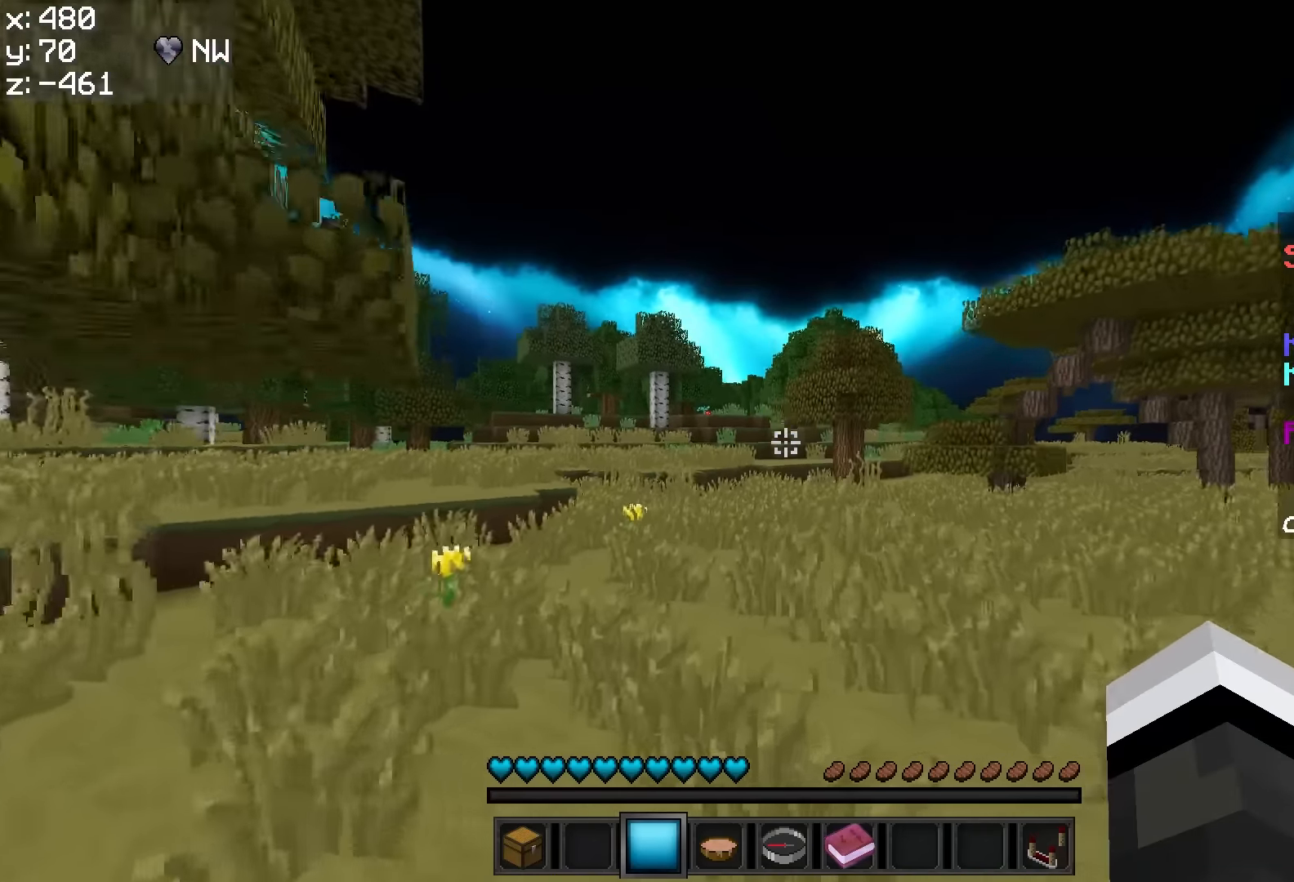
{"dt_ms": 500, "keys": ["w"], "mouse": [], "events": []}
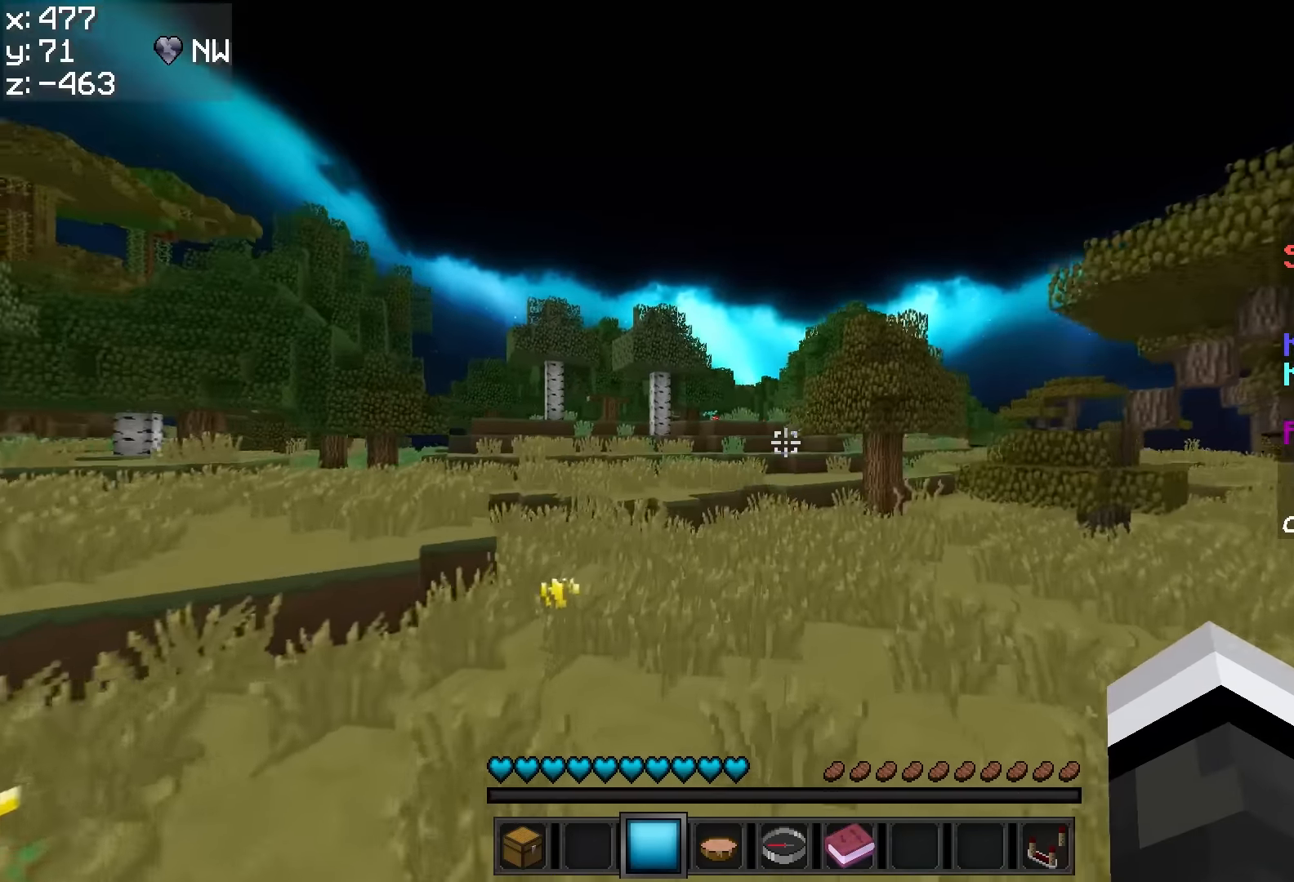
{"dt_ms": 500, "keys": ["w"], "mouse": [], "events": []}
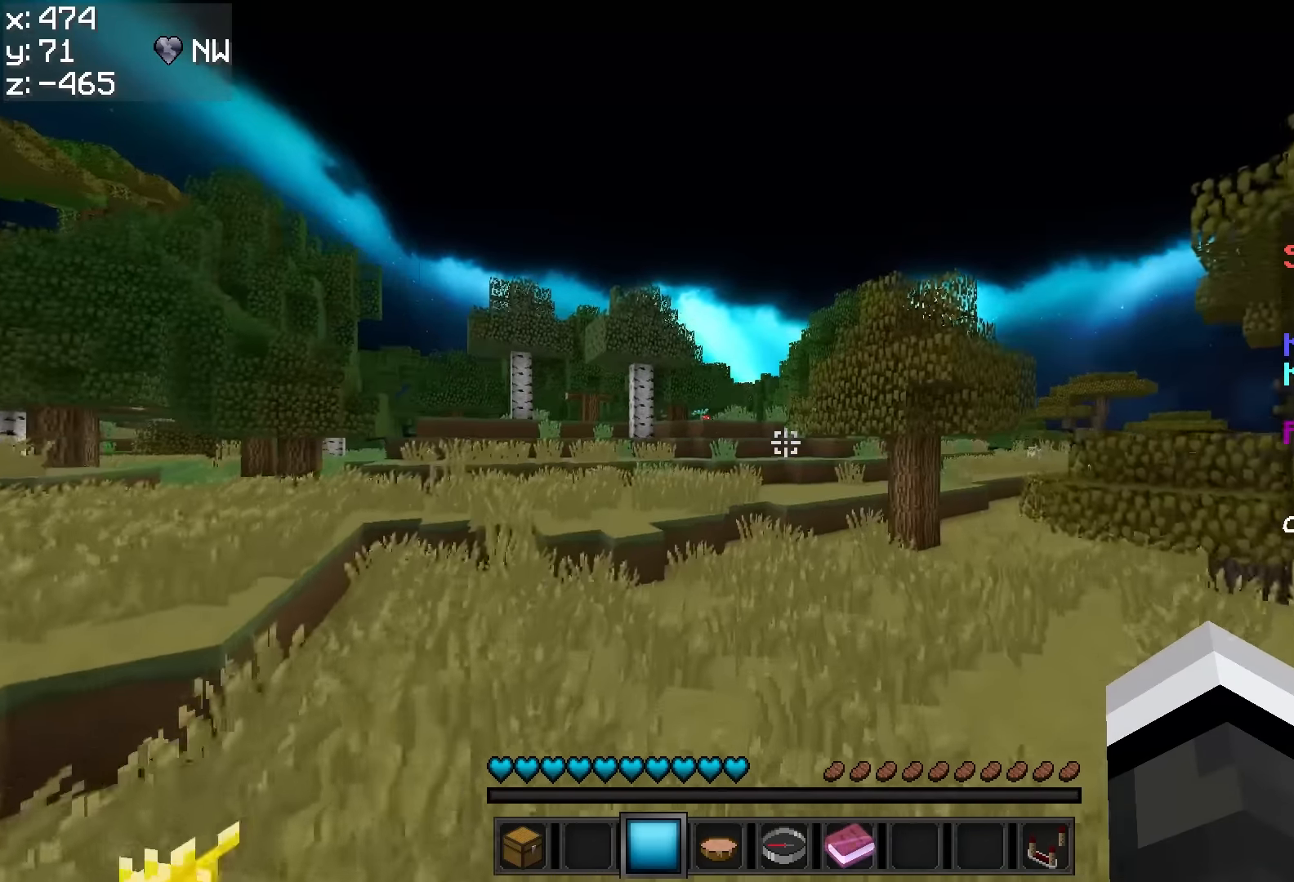
{"dt_ms": 500, "keys": ["w"], "mouse": [], "events": []}
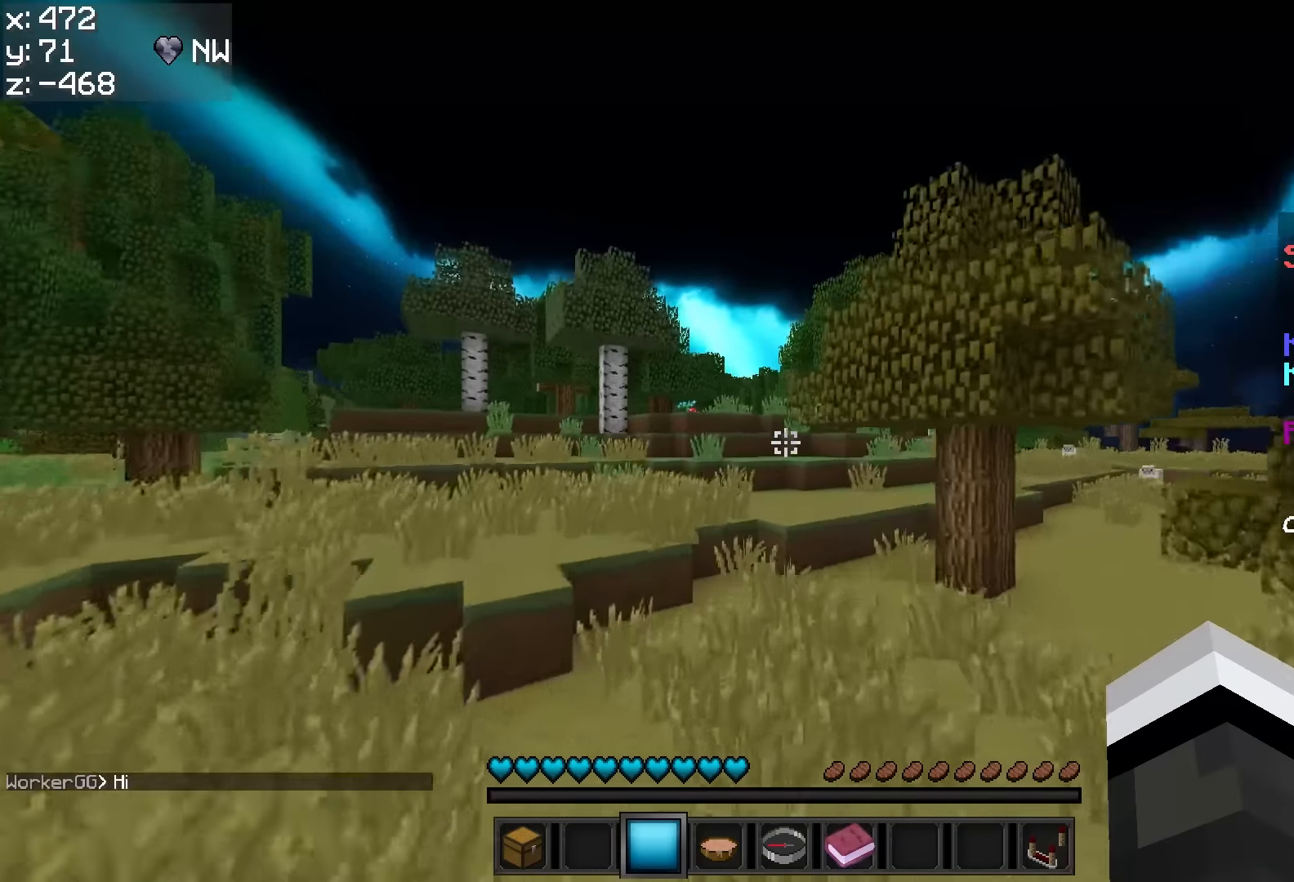
{"dt_ms": 500, "keys": ["w"], "mouse": [], "events": []}
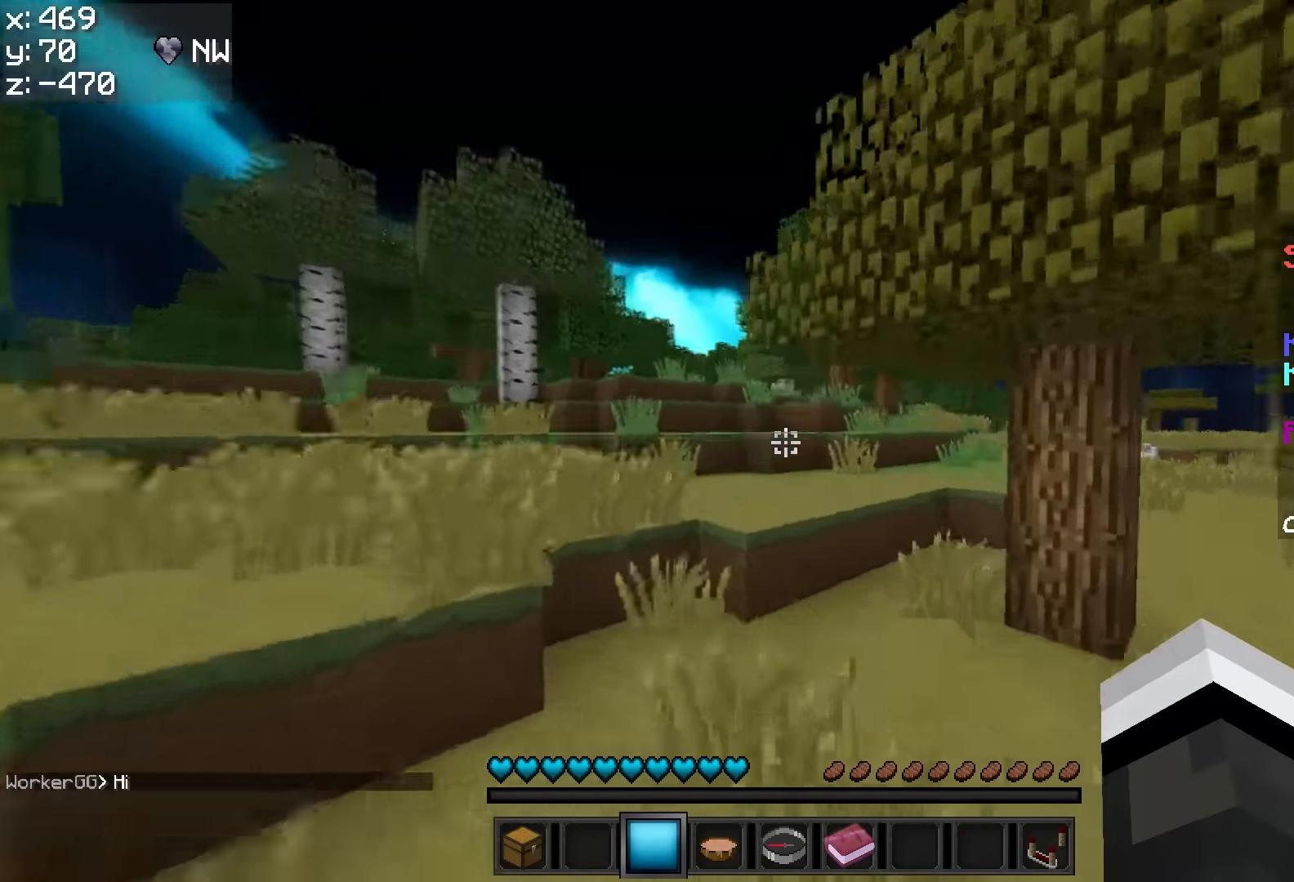
{"dt_ms": 500, "keys": ["w"], "mouse": [], "events": []}
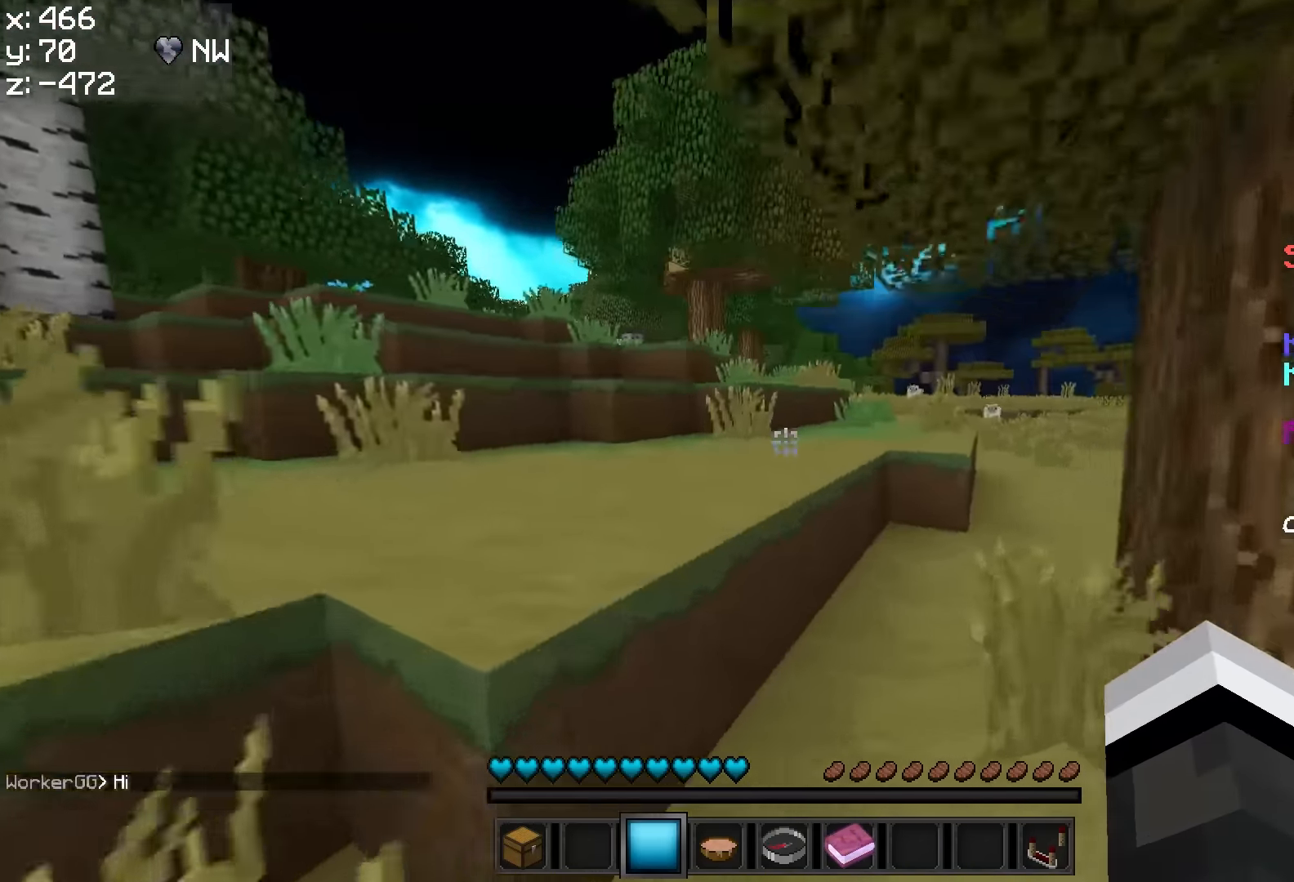
{"dt_ms": 500, "keys": ["w"], "mouse": [], "events": [[100, "a", "down"], [283, "a", "up"]]}
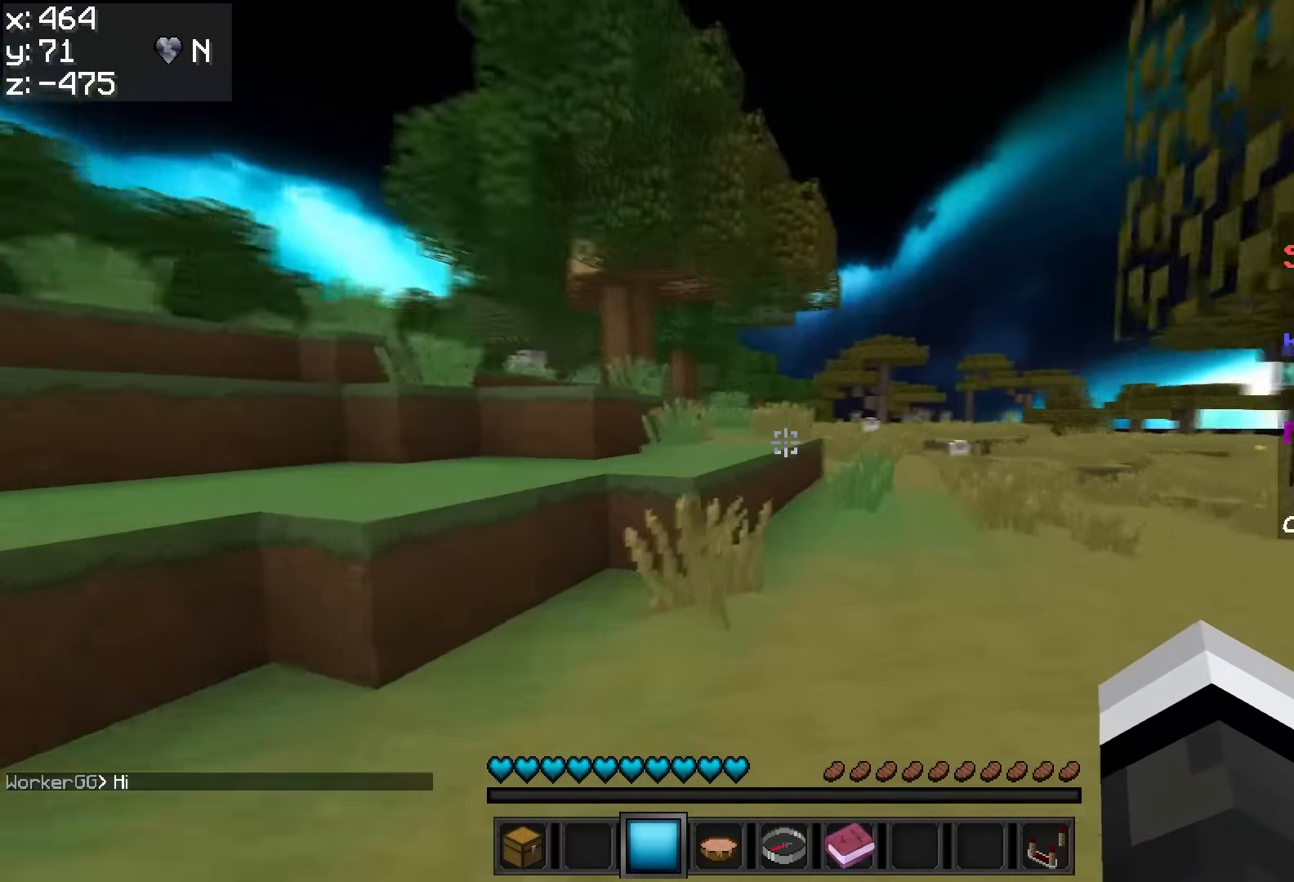
{"dt_ms": 500, "keys": ["w"], "mouse": [], "events": []}
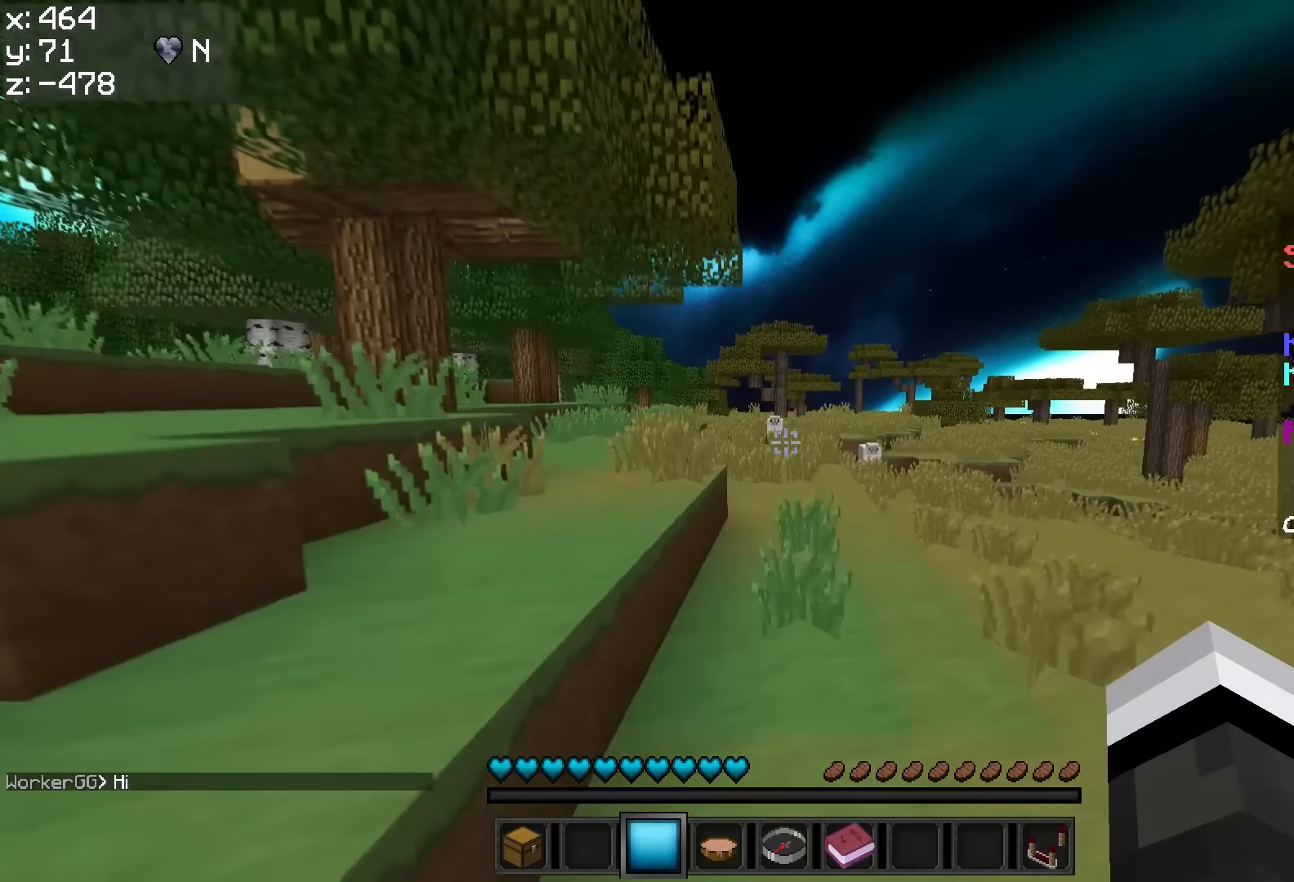
{"dt_ms": 500, "keys": ["w"], "mouse": []}
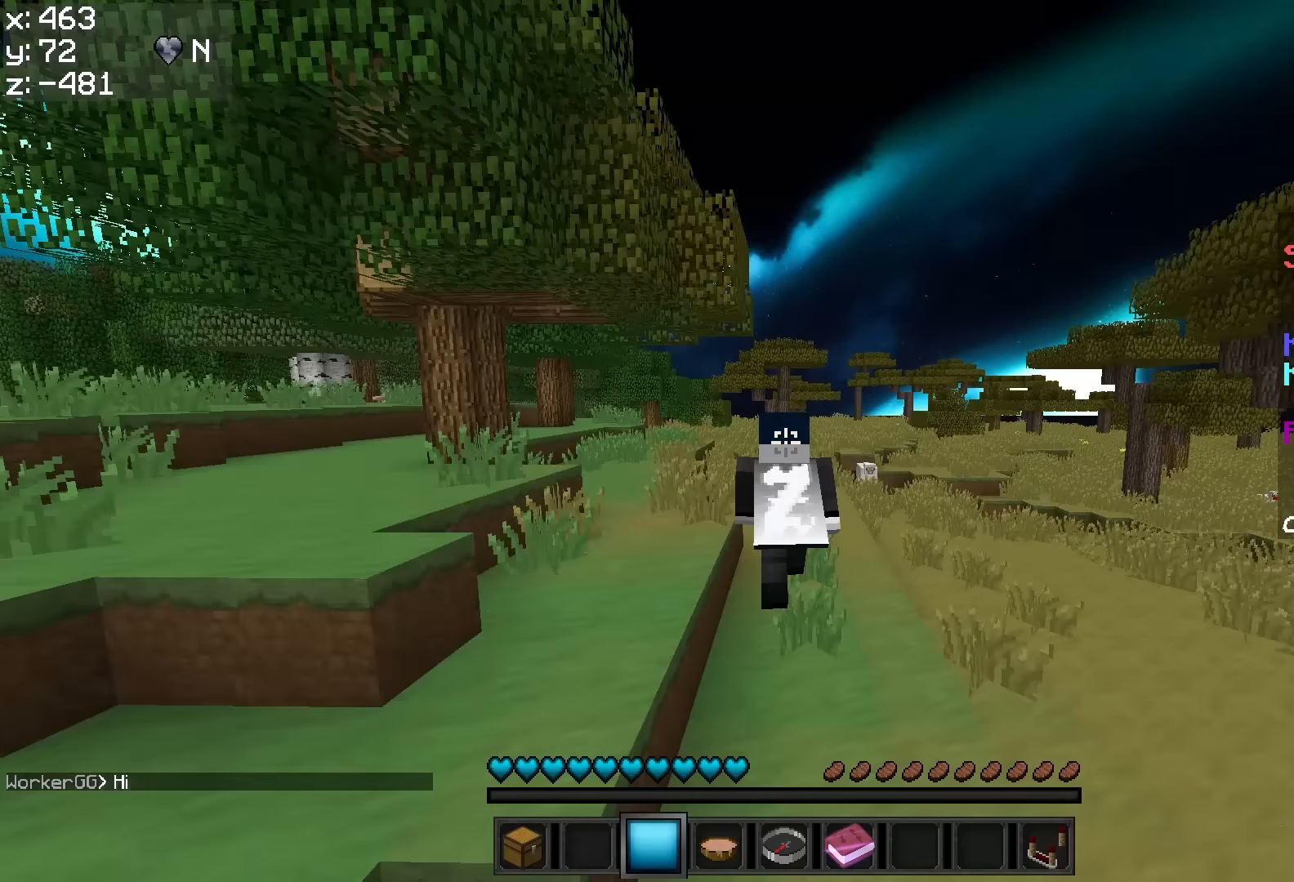
{"dt_ms": 500, "keys": [], "mouse": [], "events": [[483, "w", "up"]]}
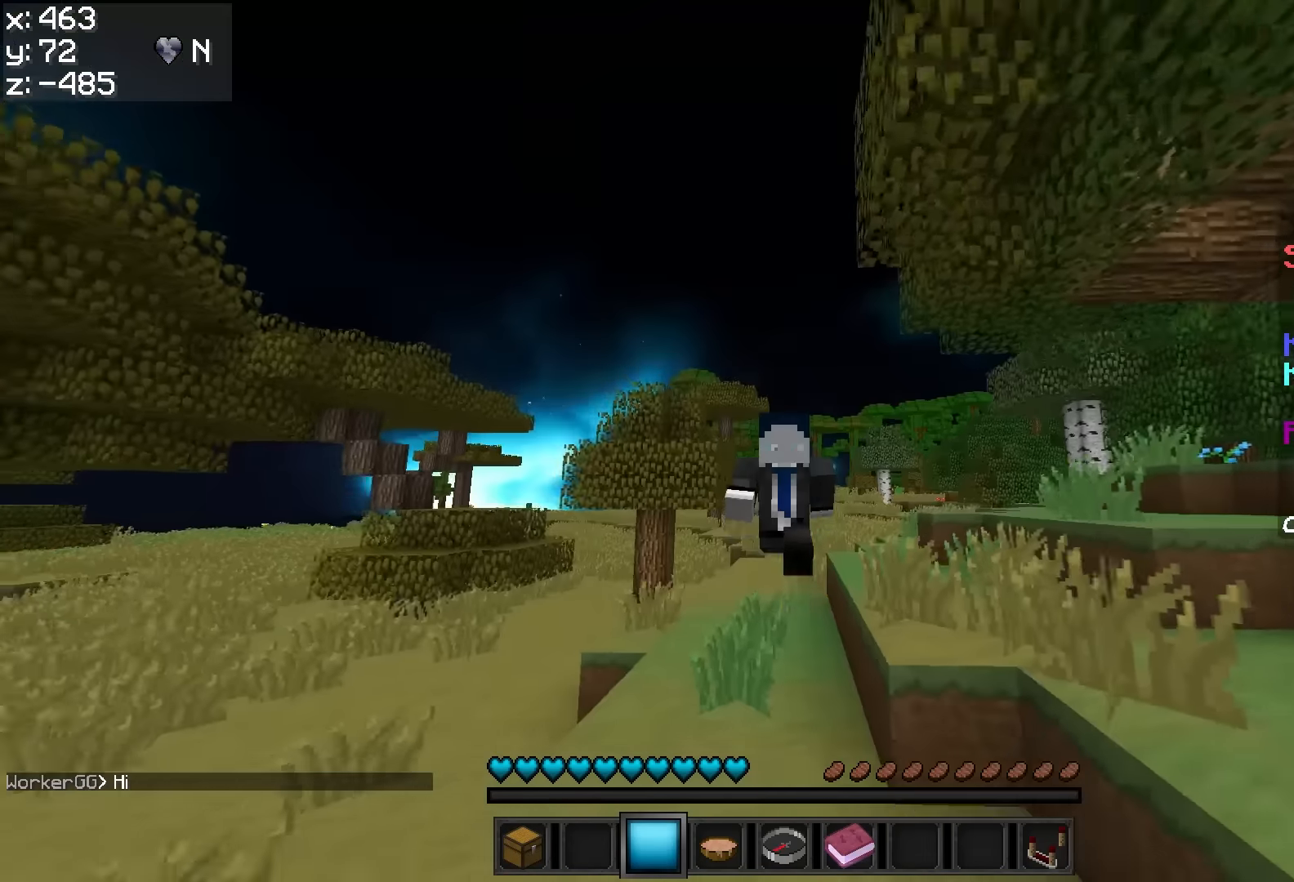
{"dt_ms": 500, "keys": [], "mouse": [], "events": []}
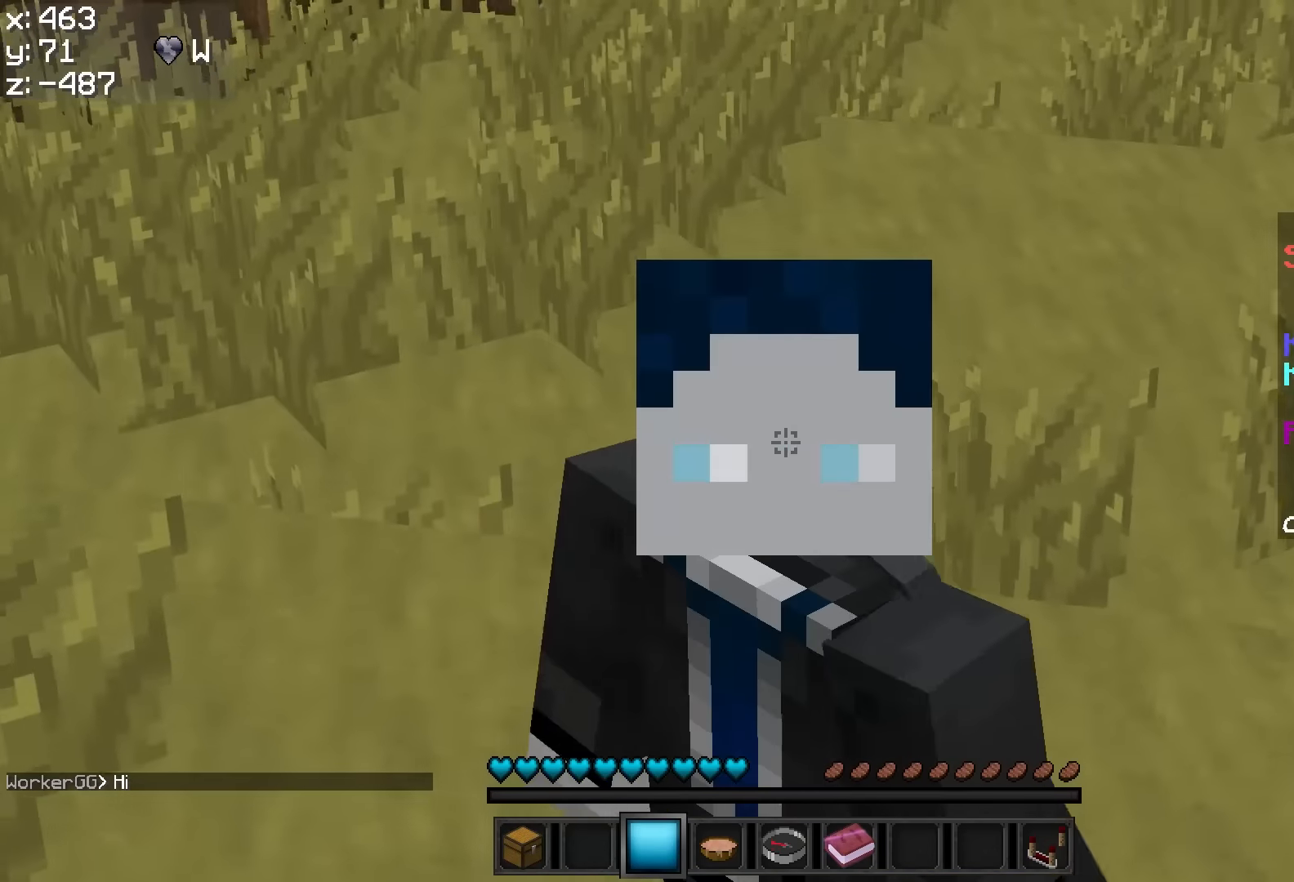
{"dt_ms": 500, "keys": [], "mouse": [], "events": []}
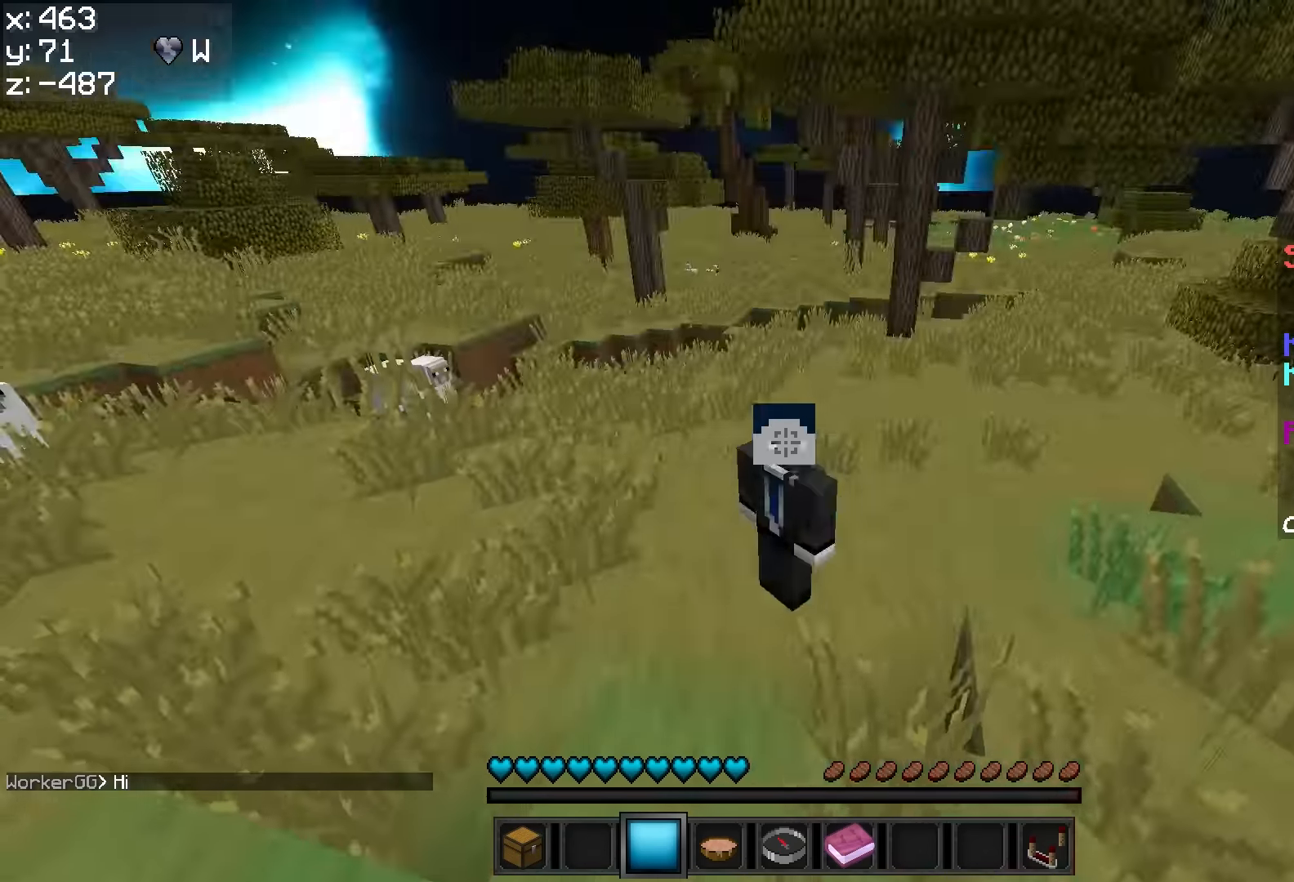
{"dt_ms": 500, "keys": [], "mouse": [], "events": []}
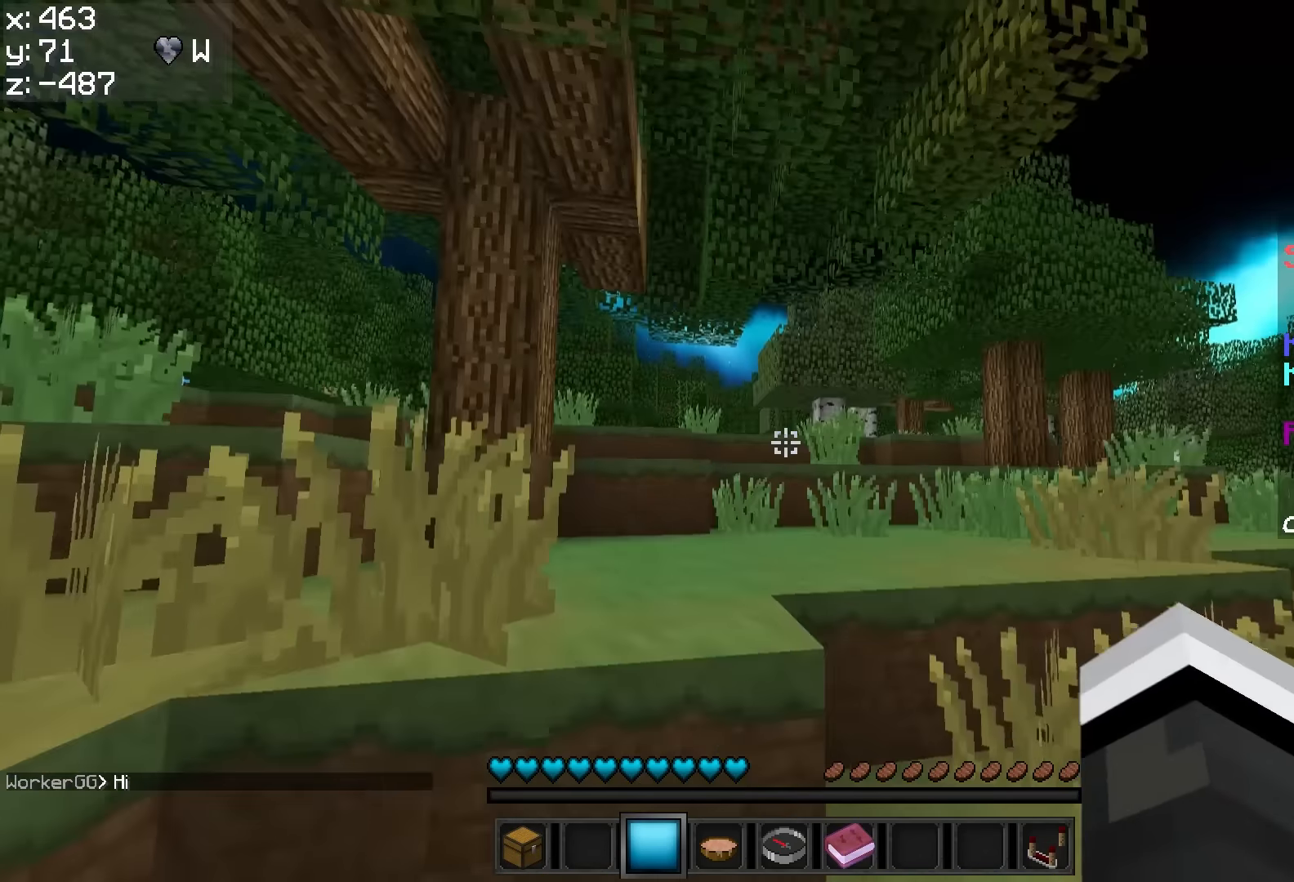
{"dt_ms": 500, "keys": [], "mouse": [], "events": []}
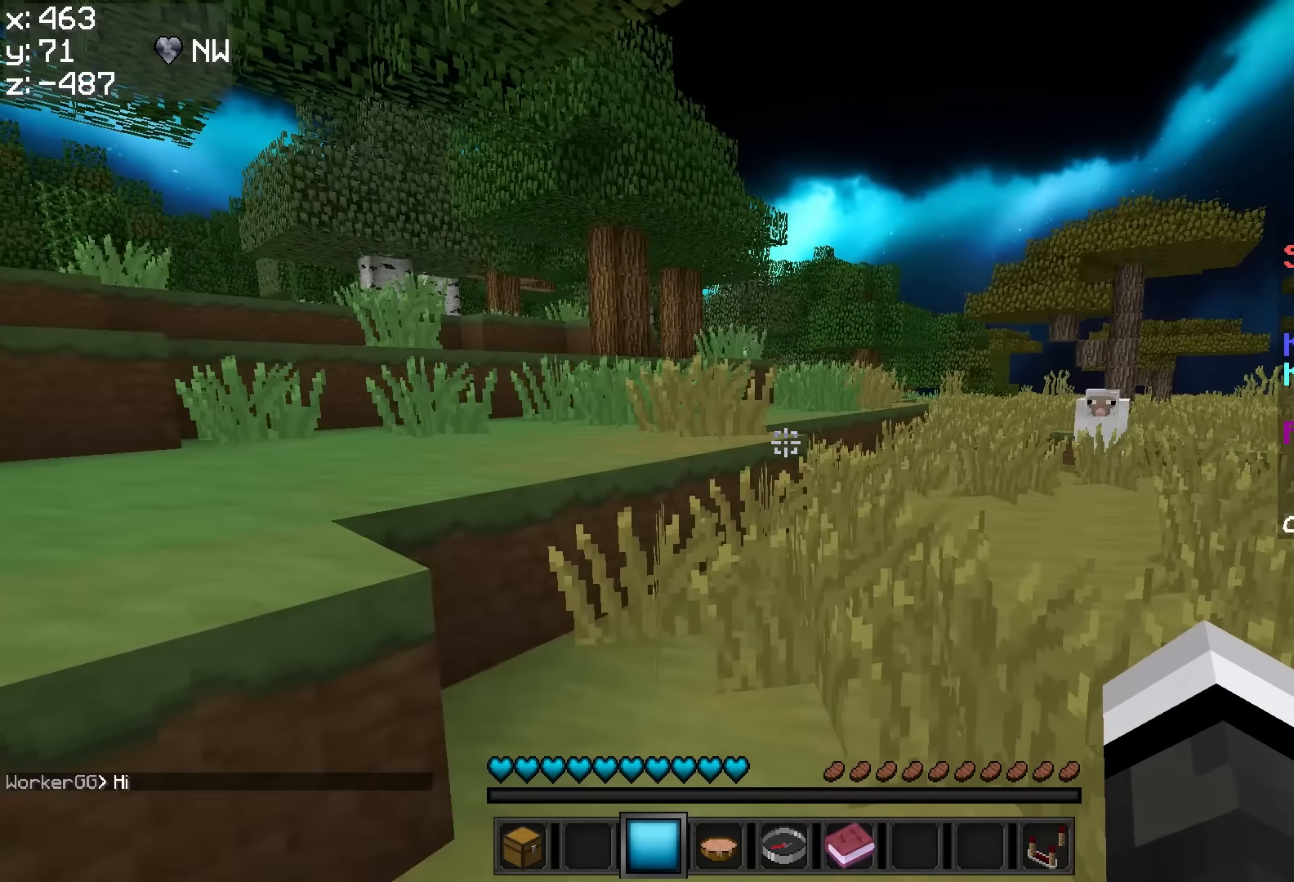
{"dt_ms": 500, "keys": [], "mouse": [], "events": []}
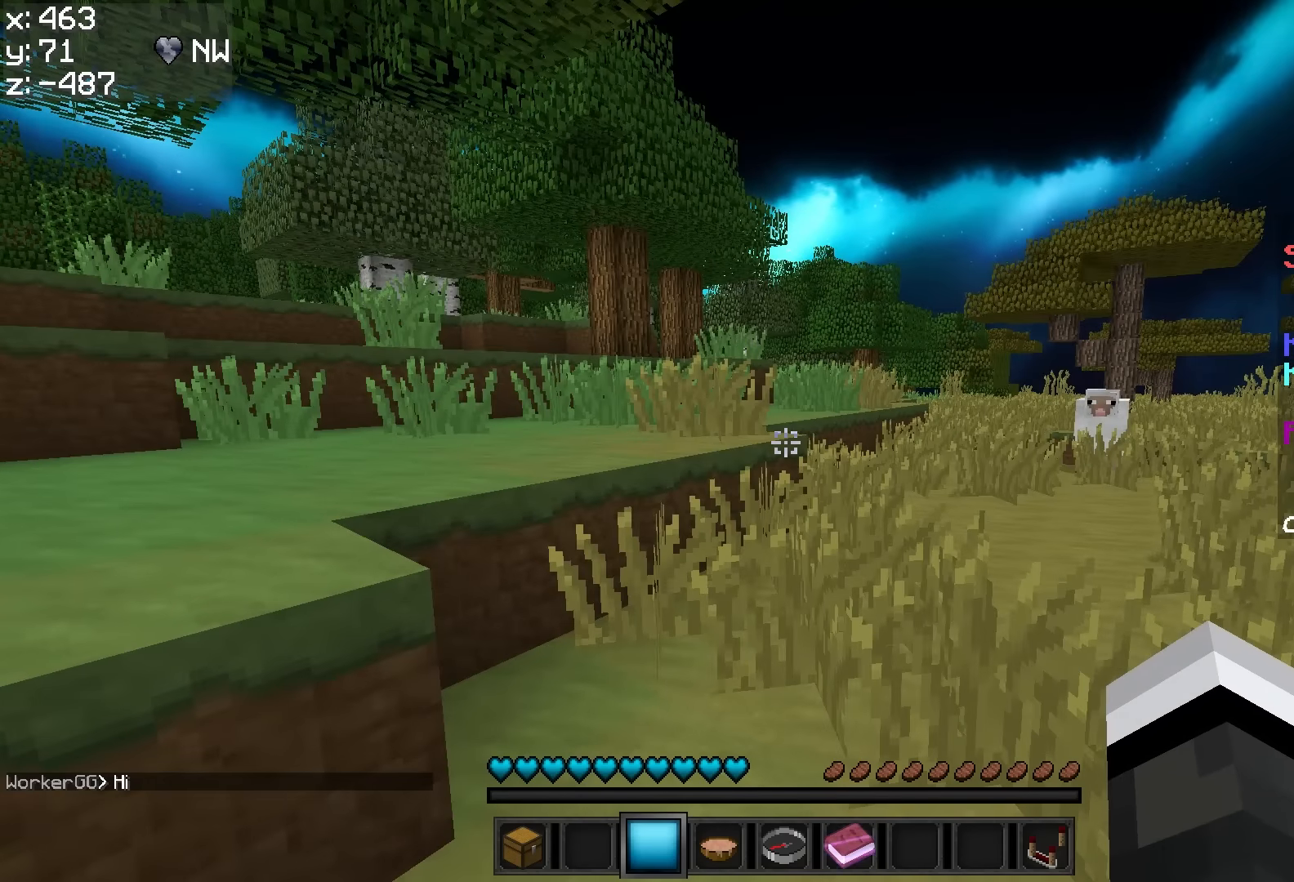
{"dt_ms": 500, "keys": ["w"], "mouse": [], "events": [[434, "w", "down"]]}
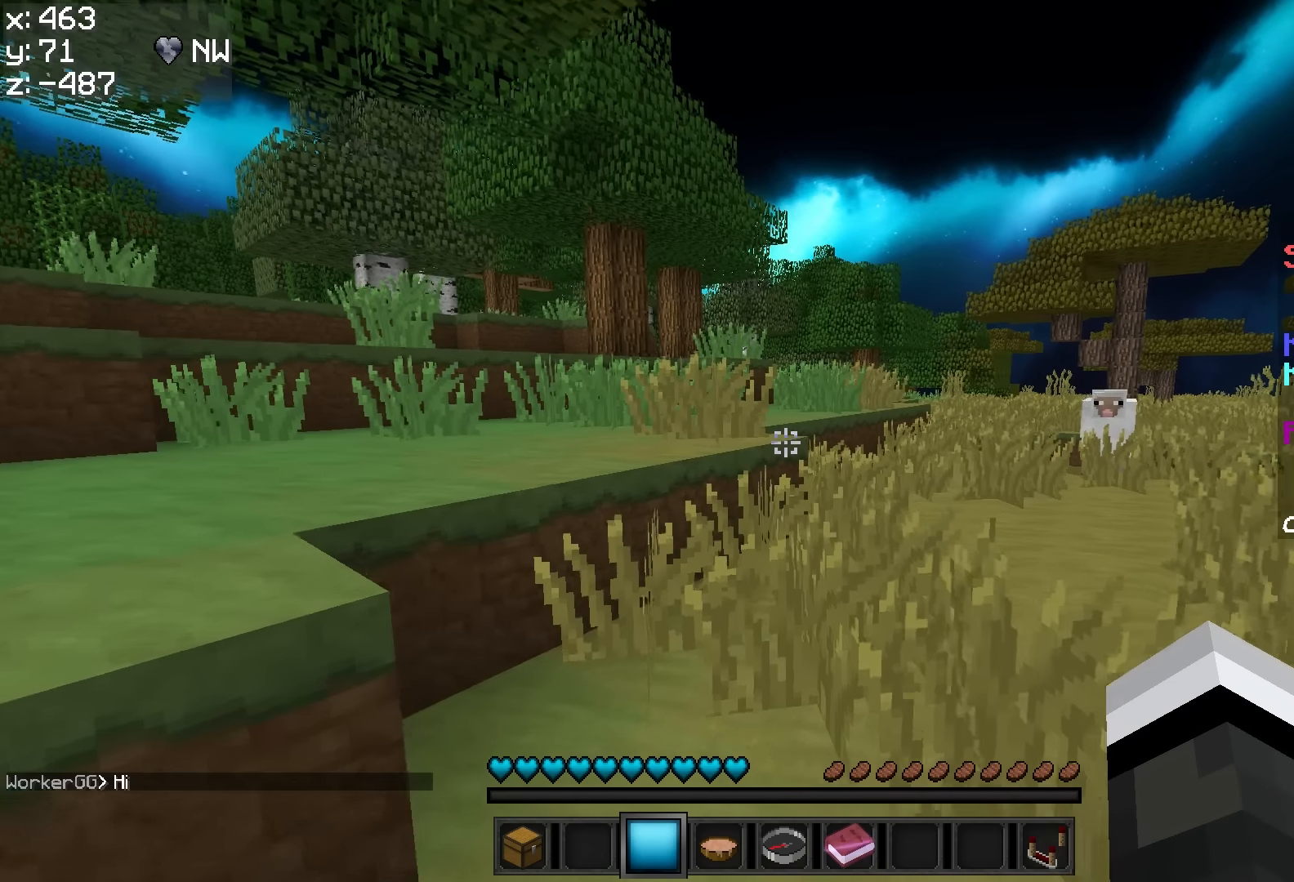
{"dt_ms": 500, "keys": ["d", "w"], "mouse": [], "events": [[84, "w", "up"], [134, "w", "down"], [317, "d", "down"]]}
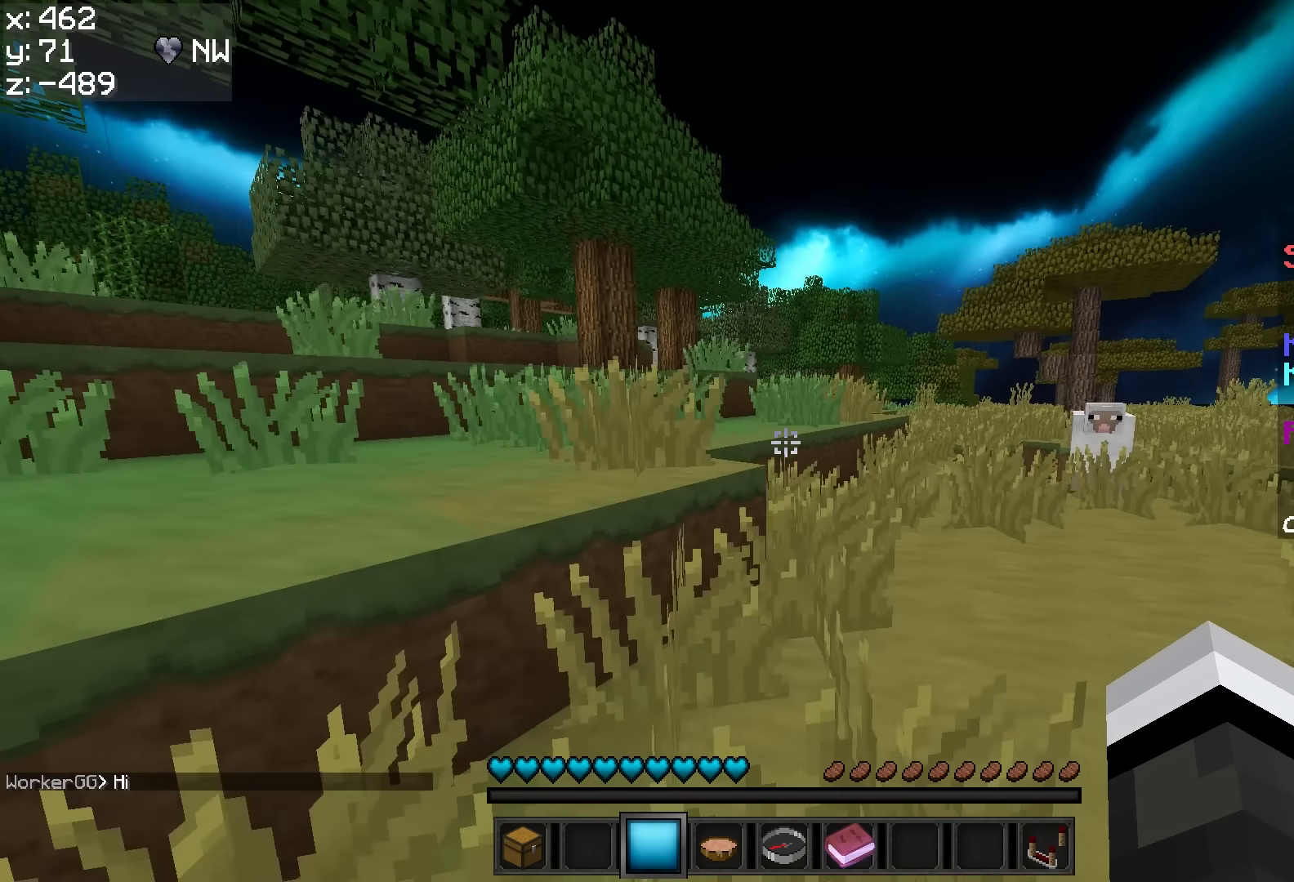
{"dt_ms": 500, "keys": [], "mouse": [], "events": [[284, "d", "up"], [434, "w", "up"]]}